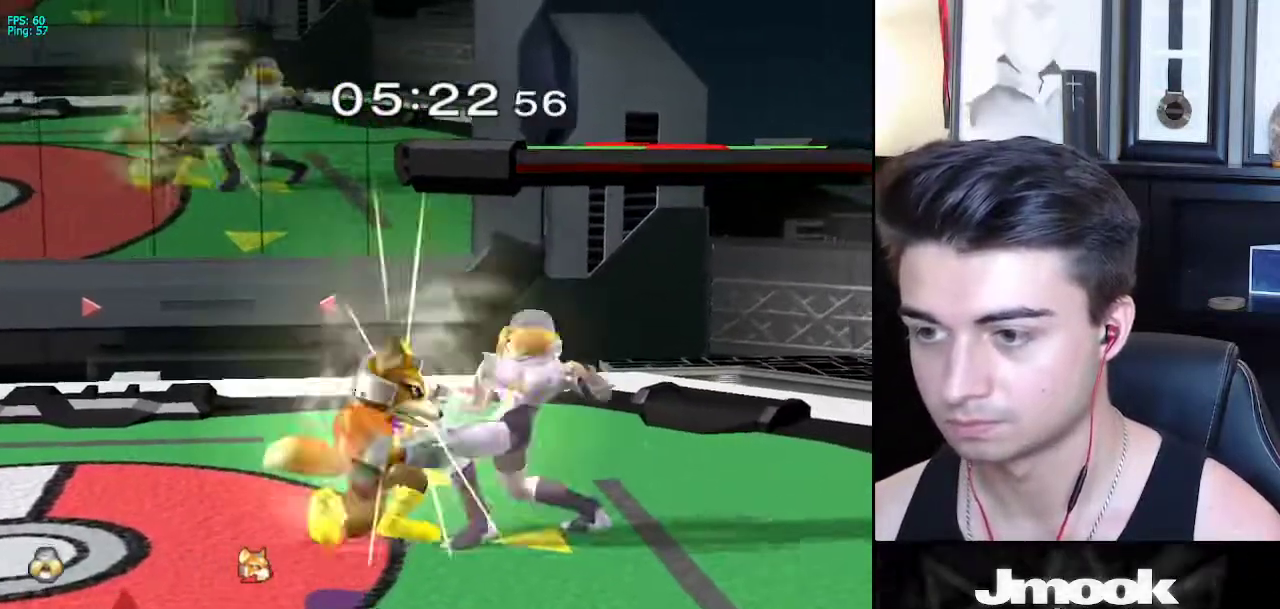
Gameplay with a controller (Nintendo layout); each line is a JSON object with the inputs held at the frame after it. "events" lists button and stick changes between this image and that frame as [ms after this image, input, new state], when the widget could be followed in between. Not read: L3 R3 START.
{"buttons": [], "left_stick": "center", "right_stick": "down", "events": [[100, "Z", "up"]]}
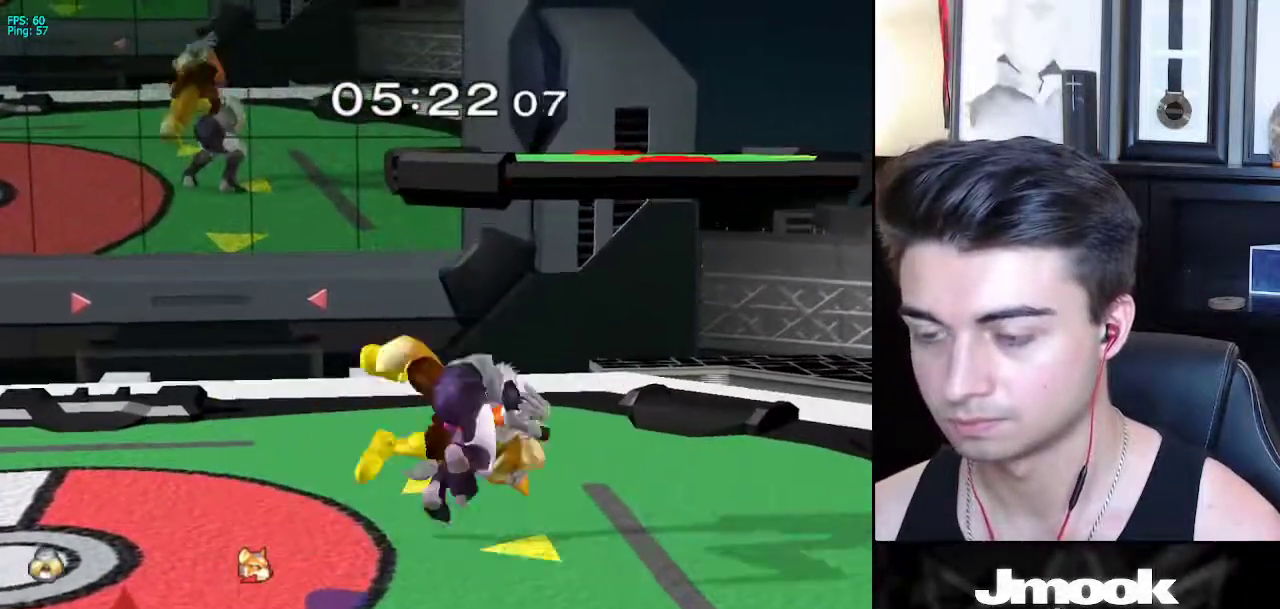
{"buttons": [], "left_stick": "center", "right_stick": "center", "events": [[117, "right_stick", "center"]]}
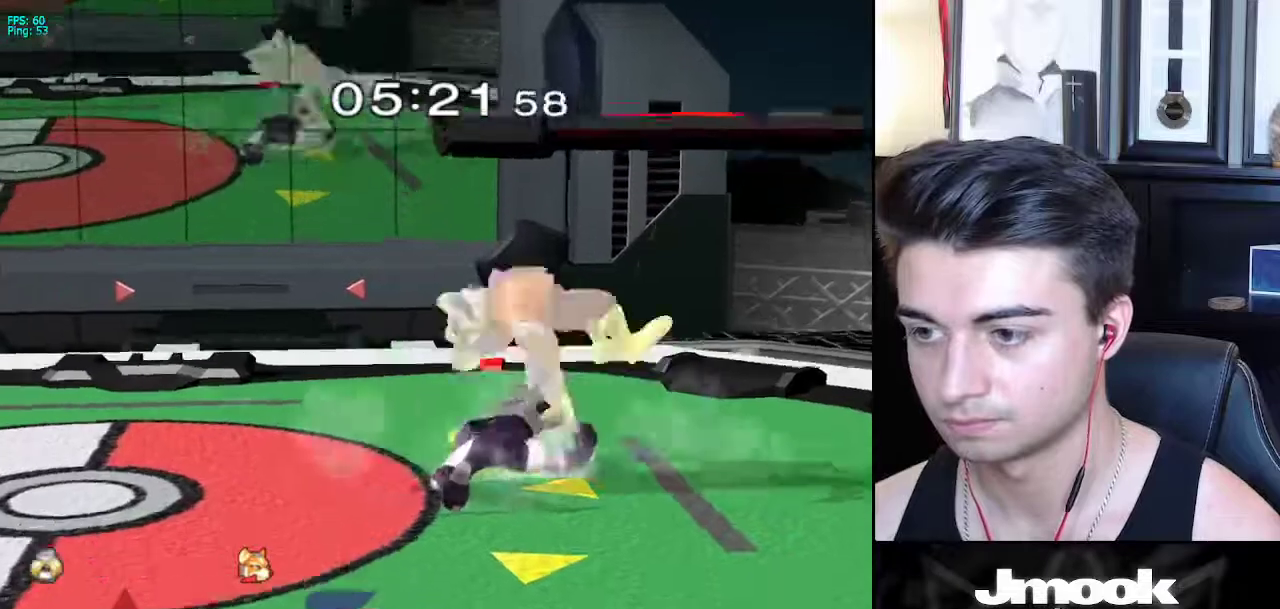
{"buttons": ["R1"], "left_stick": "down-right", "right_stick": "center", "events": [[367, "X", "down"], [383, "left_stick", "down-right"], [433, "R1", "down"], [500, "X", "up"]]}
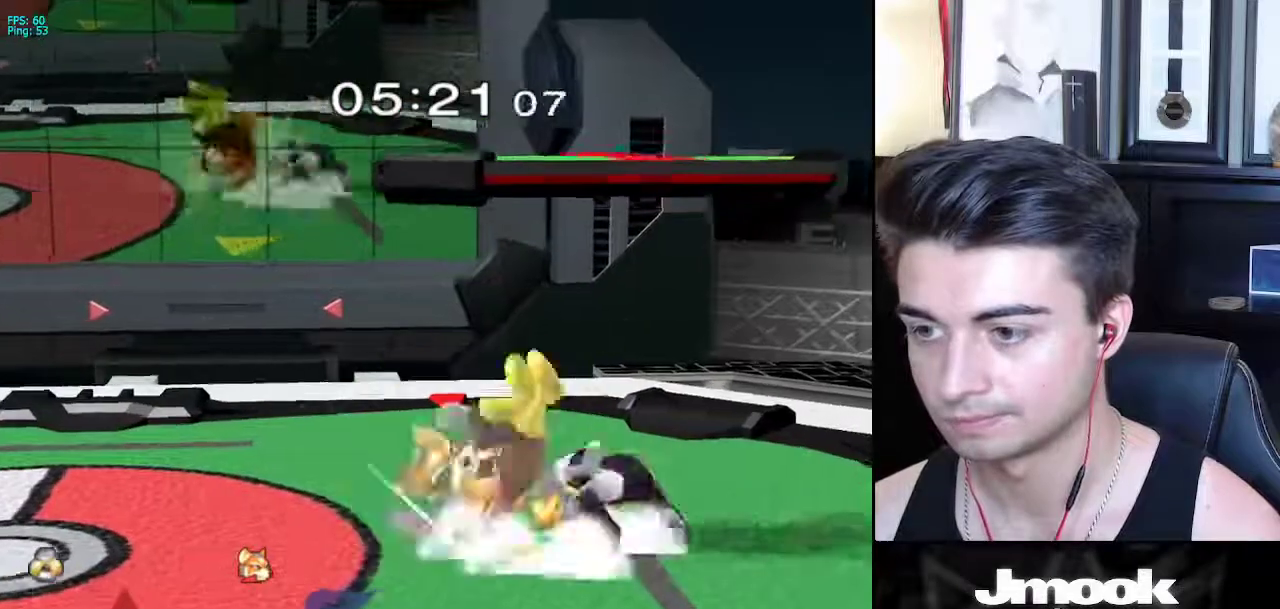
{"buttons": [], "left_stick": "center", "right_stick": "center", "events": [[33, "left_stick", "center"], [50, "R1", "up"], [300, "left_stick", "right"], [367, "X", "down"], [383, "Z", "down"], [400, "left_stick", "center"], [467, "Z", "up"], [483, "X", "up"]]}
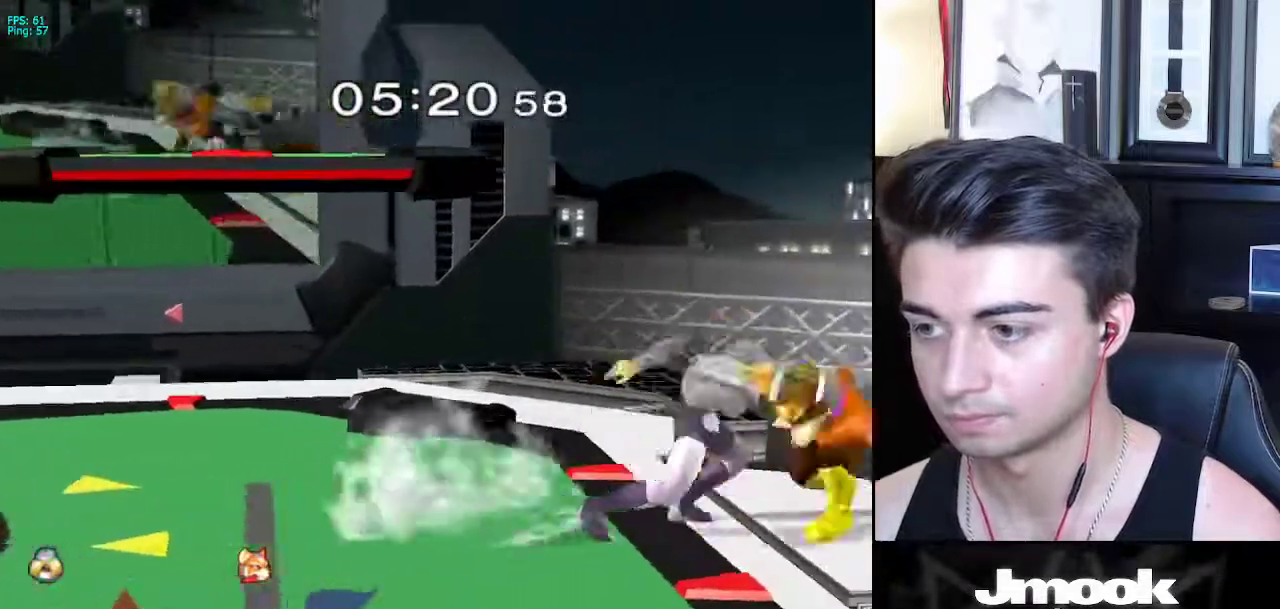
{"buttons": [], "left_stick": "center", "right_stick": "center", "events": [[67, "Z", "down"], [100, "right_stick", "down"], [233, "Z", "up"], [367, "right_stick", "center"]]}
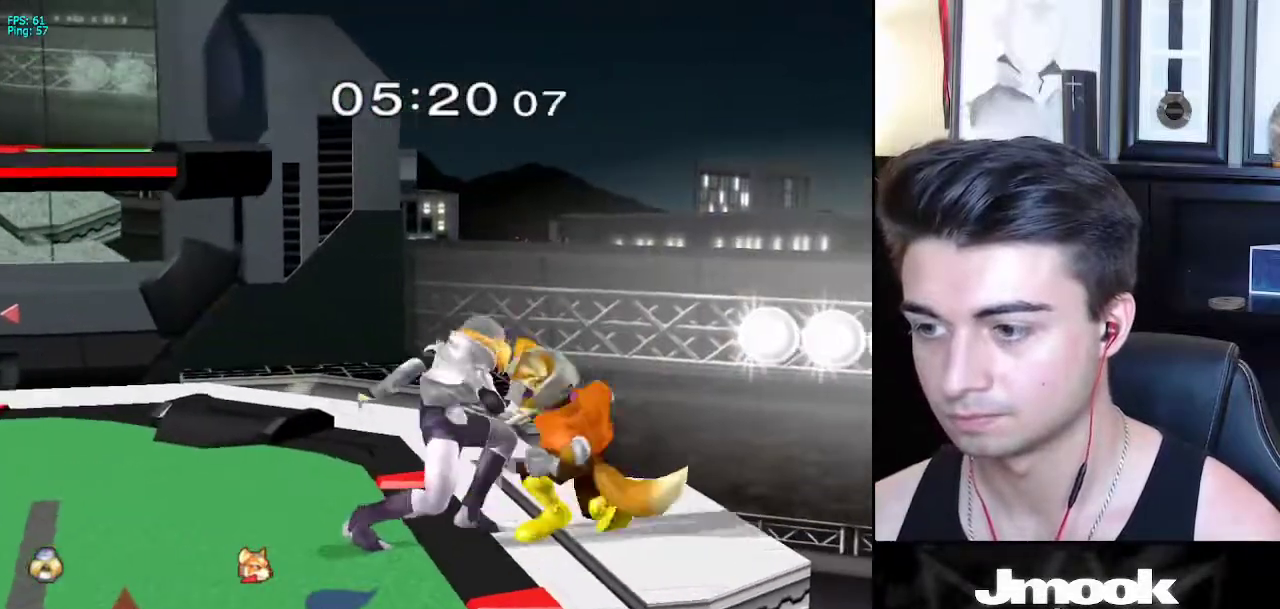
{"buttons": [], "left_stick": "center", "right_stick": "center", "events": [[50, "left_stick", "right"], [133, "left_stick", "center"]]}
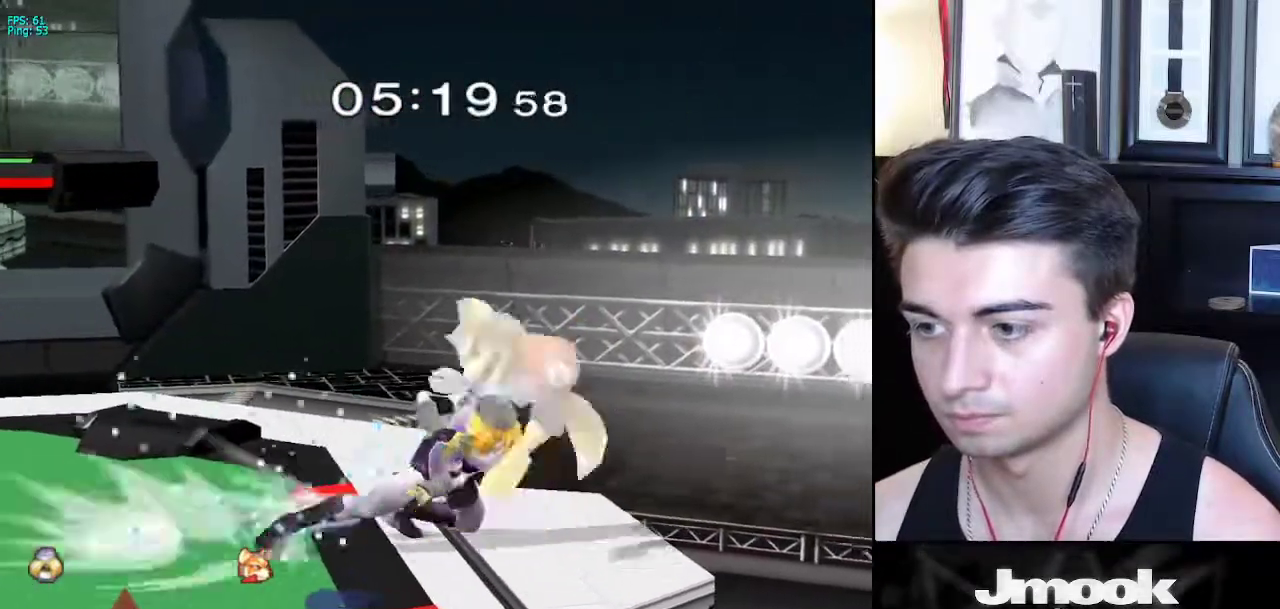
{"buttons": [], "left_stick": "center", "right_stick": "center", "events": [[417, "Y", "down"], [450, "Y", "up"]]}
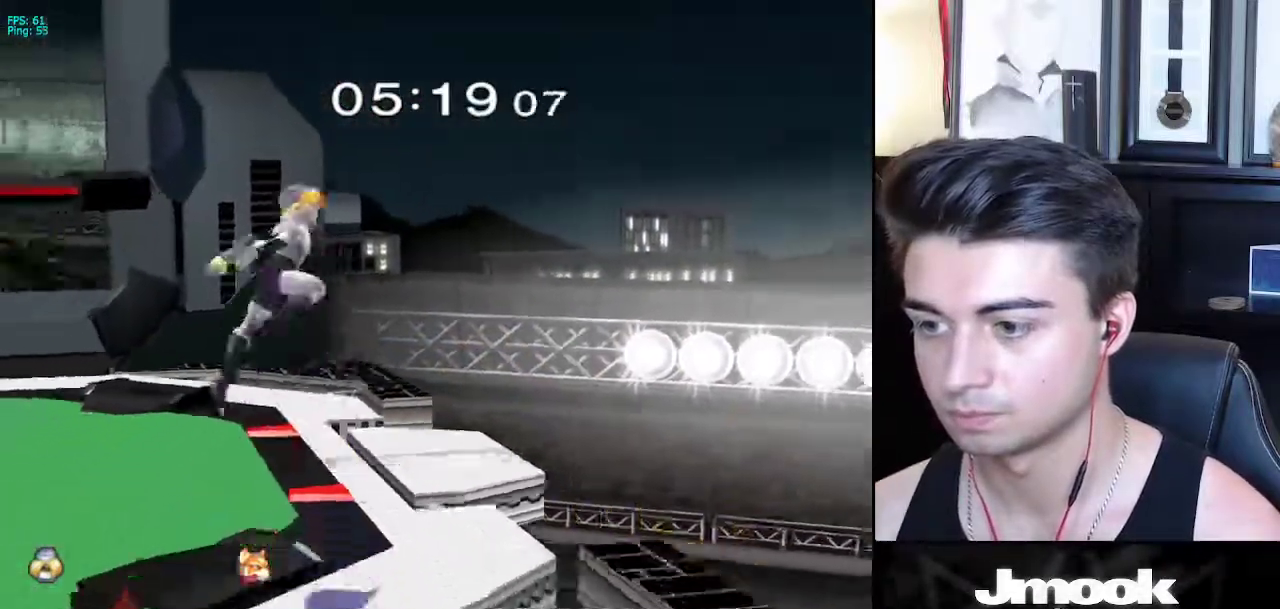
{"buttons": [], "left_stick": "center", "right_stick": "center", "events": [[17, "B", "down"], [267, "B", "up"]]}
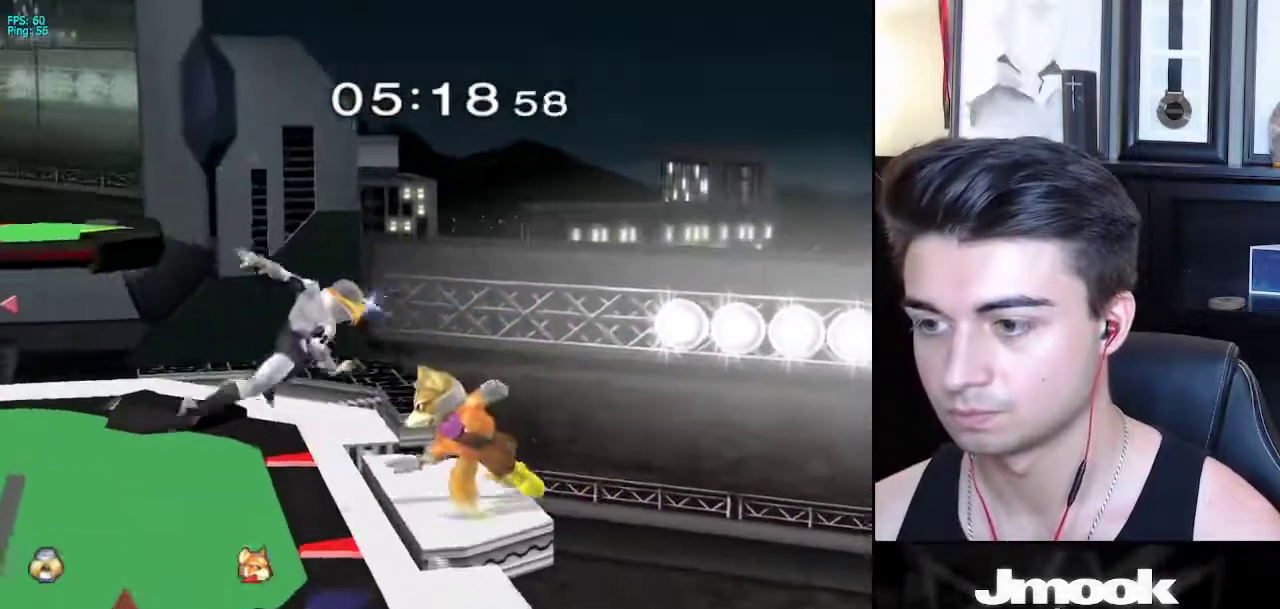
{"buttons": [], "left_stick": "center", "right_stick": "center", "events": [[333, "right_stick", "down"], [483, "right_stick", "center"]]}
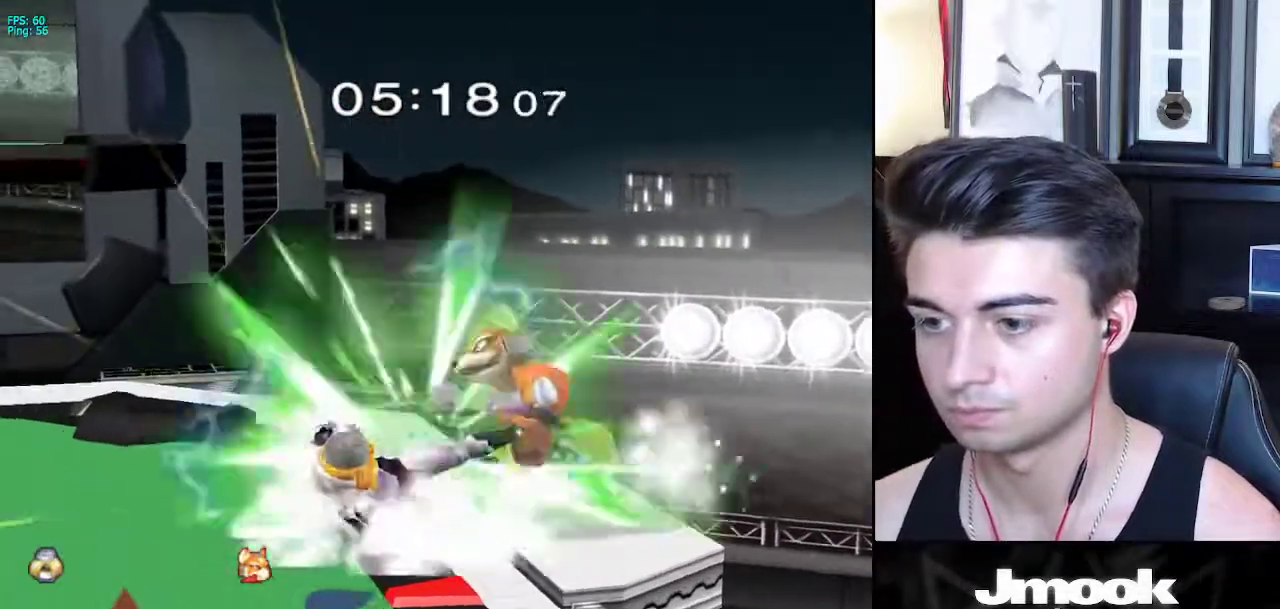
{"buttons": [], "left_stick": "center", "right_stick": "center", "events": []}
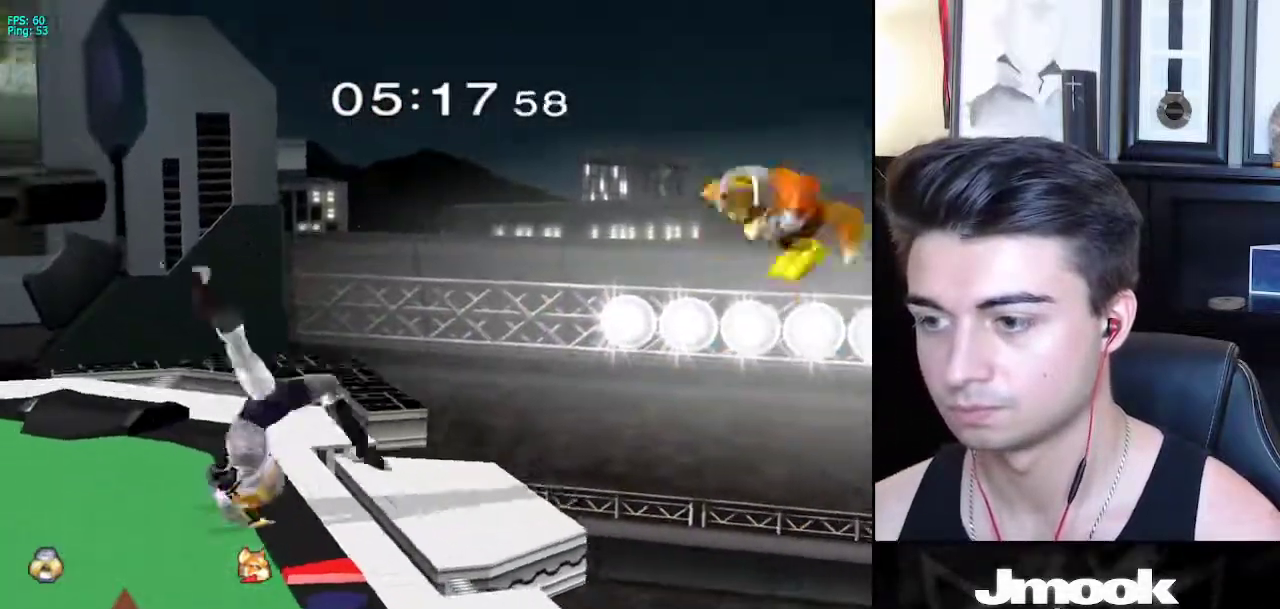
{"buttons": ["X"], "left_stick": "down-left", "right_stick": "center", "events": [[183, "left_stick", "right"], [467, "X", "down"], [467, "left_stick", "down-left"]]}
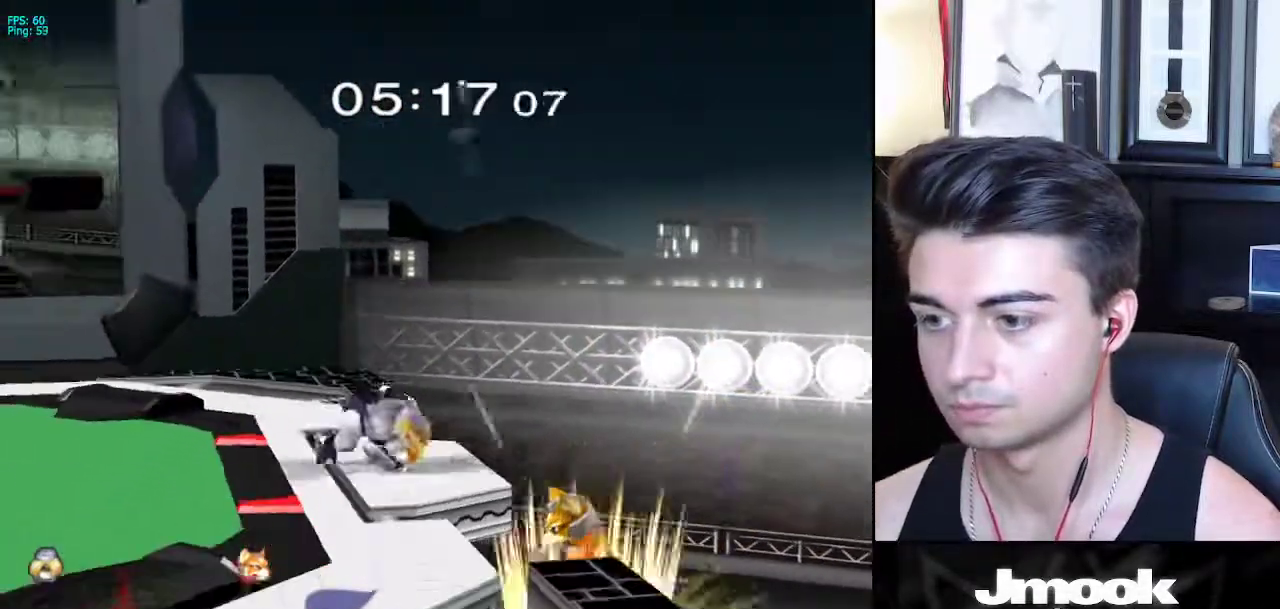
{"buttons": ["R1"], "left_stick": "down-left", "right_stick": "center", "events": [[17, "R1", "down"], [67, "X", "up"], [117, "R1", "up"], [133, "left_stick", "center"], [350, "X", "down"], [350, "left_stick", "down-left"], [400, "R1", "down"], [450, "X", "up"]]}
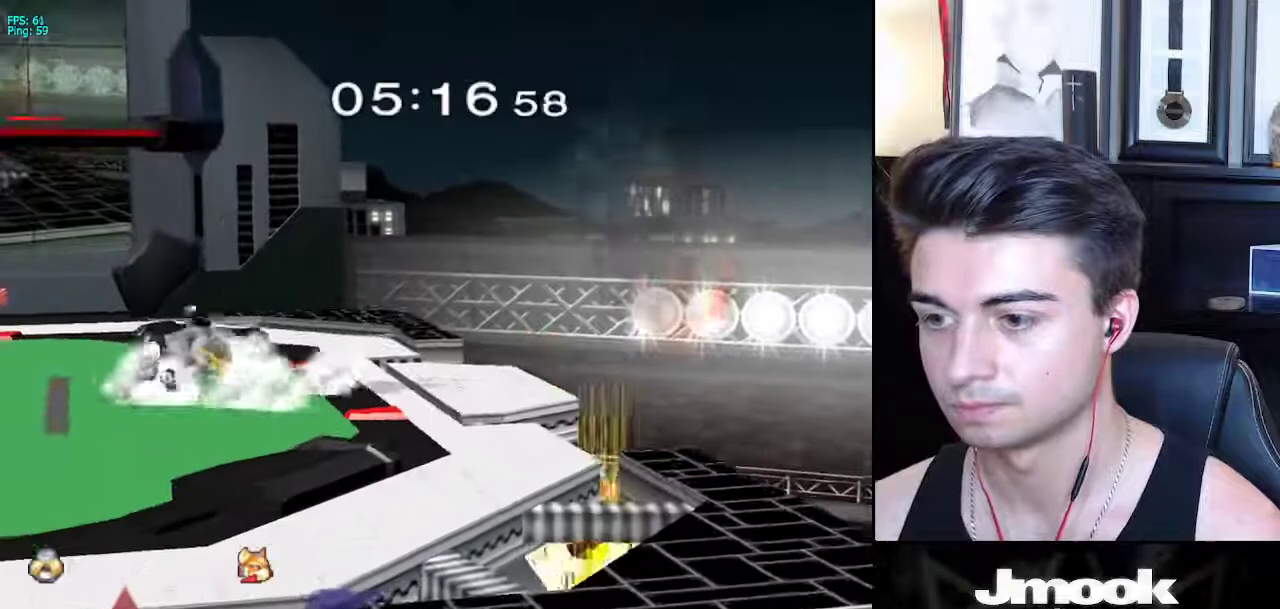
{"buttons": [], "left_stick": "center", "right_stick": "center", "events": [[17, "R1", "up"], [50, "left_stick", "center"], [117, "X", "down"], [117, "left_stick", "down-left"], [183, "R1", "down"], [217, "X", "up"], [283, "R1", "up"], [300, "left_stick", "center"]]}
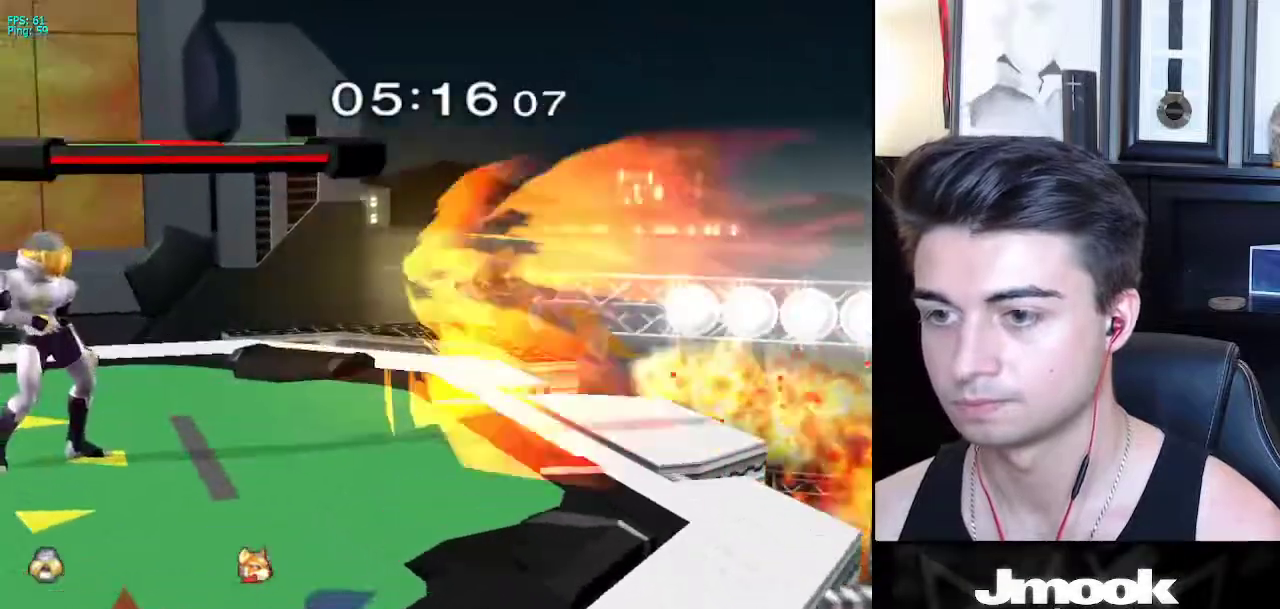
{"buttons": [], "left_stick": "center", "right_stick": "center", "events": [[50, "left_stick", "right"], [133, "A", "down"], [200, "A", "up"], [400, "left_stick", "center"]]}
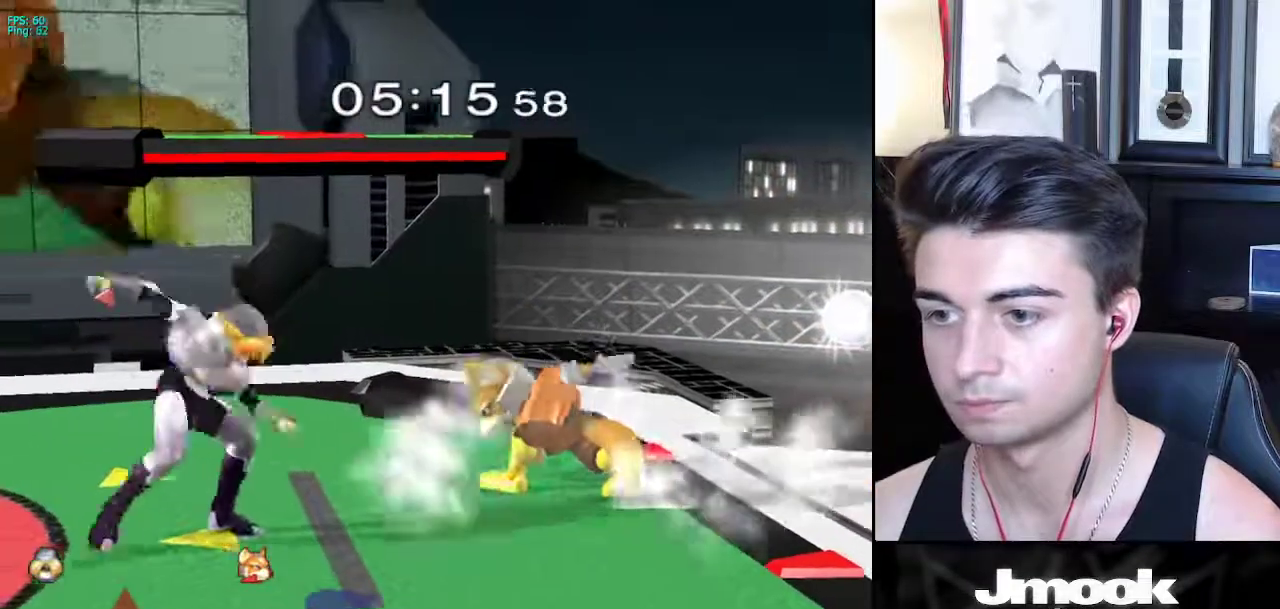
{"buttons": [], "left_stick": "center", "right_stick": "center", "events": [[100, "left_stick", "right"], [150, "X", "down"], [167, "Z", "down"], [200, "left_stick", "center"], [250, "Z", "up"], [267, "X", "up"], [317, "Z", "down"], [367, "Z", "up"]]}
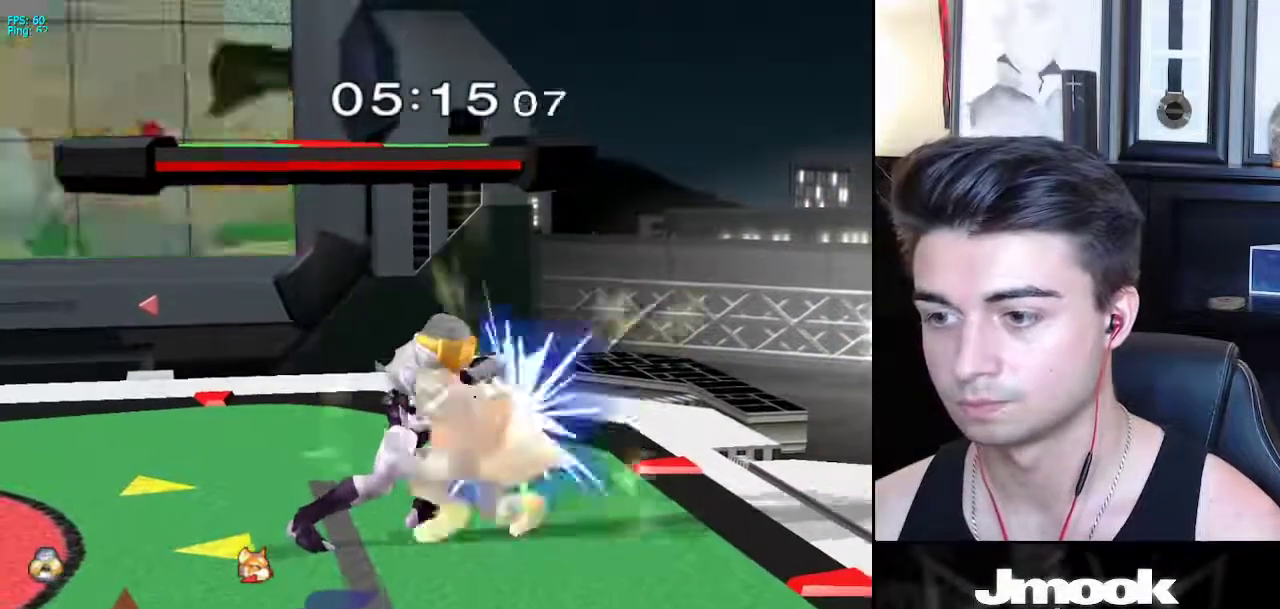
{"buttons": [], "left_stick": "center", "right_stick": "down", "events": [[267, "right_stick", "down"], [283, "Z", "down"], [500, "Z", "up"]]}
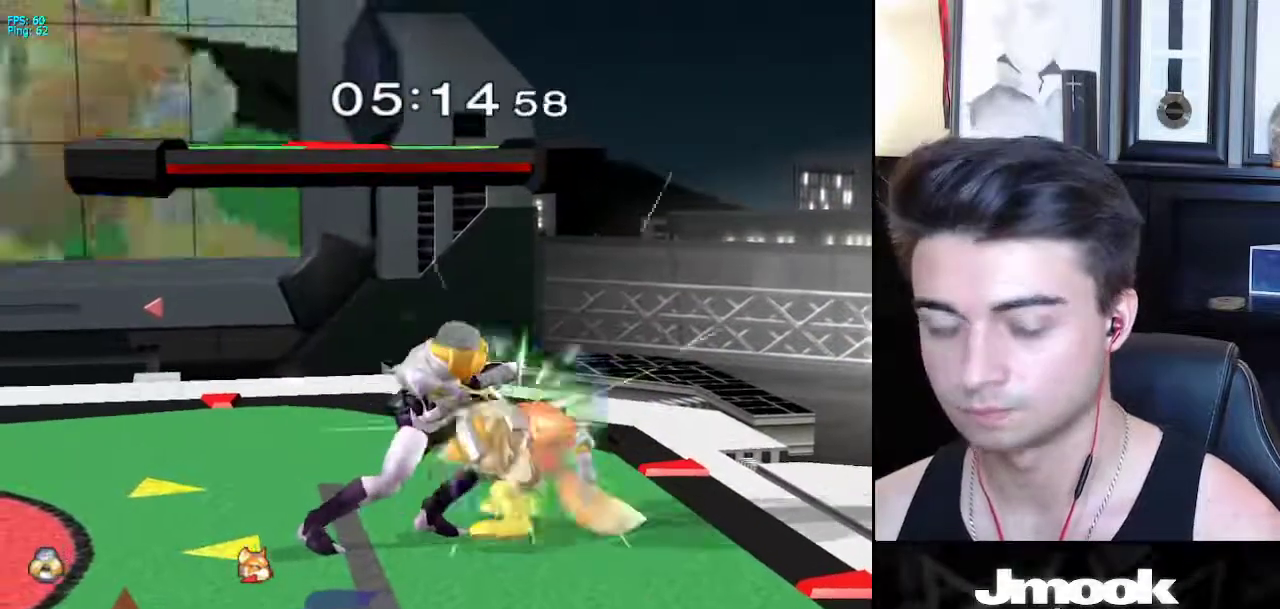
{"buttons": [], "left_stick": "center", "right_stick": "down", "events": []}
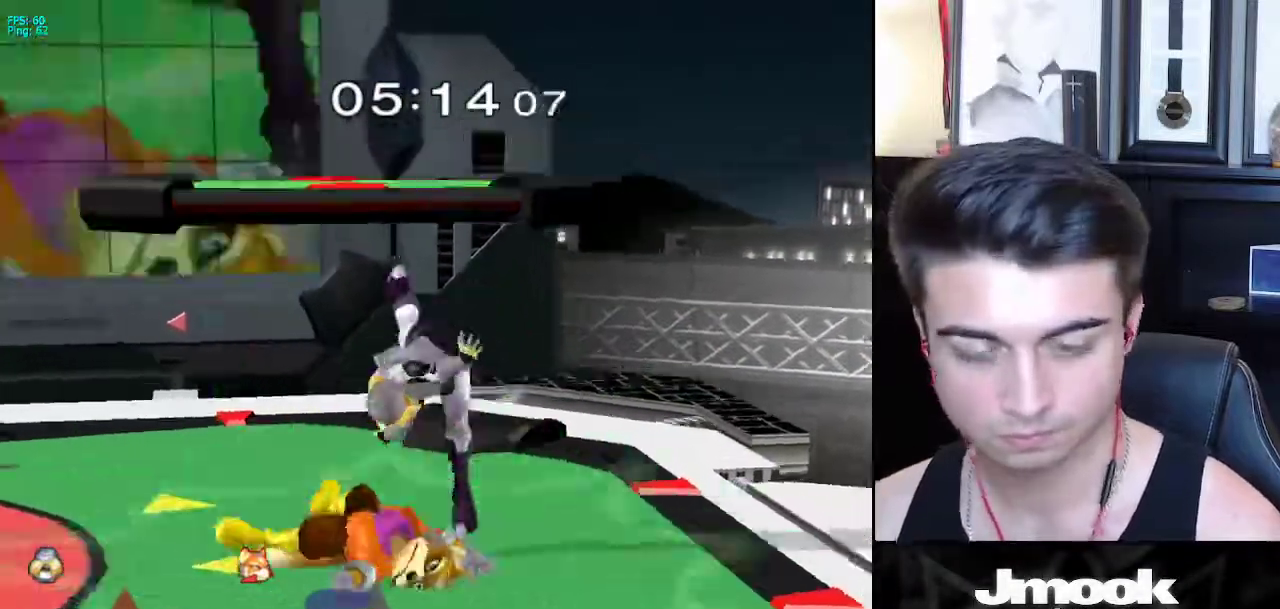
{"buttons": [], "left_stick": "center", "right_stick": "center", "events": [[83, "right_stick", "center"]]}
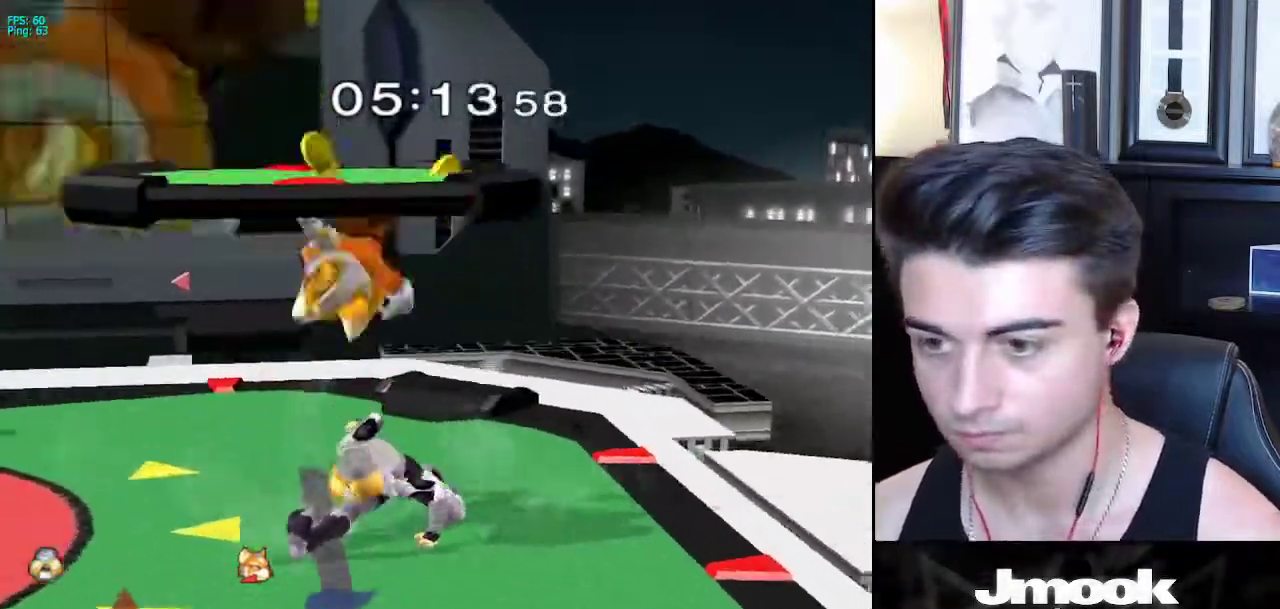
{"buttons": [], "left_stick": "down-right", "right_stick": "center", "events": [[267, "X", "down"], [267, "left_stick", "down-left"], [317, "R1", "down"], [367, "X", "up"], [400, "left_stick", "down-right"], [433, "R1", "up"]]}
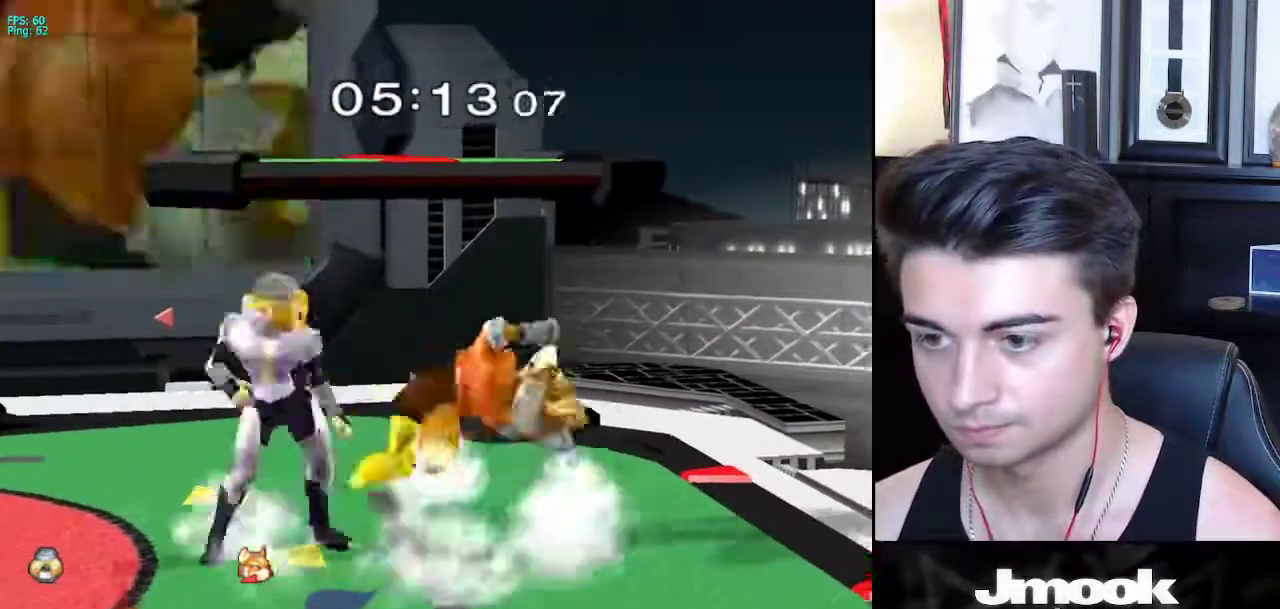
{"buttons": [], "left_stick": "center", "right_stick": "center", "events": [[50, "left_stick", "right"], [83, "A", "down"], [167, "A", "up"], [417, "left_stick", "center"]]}
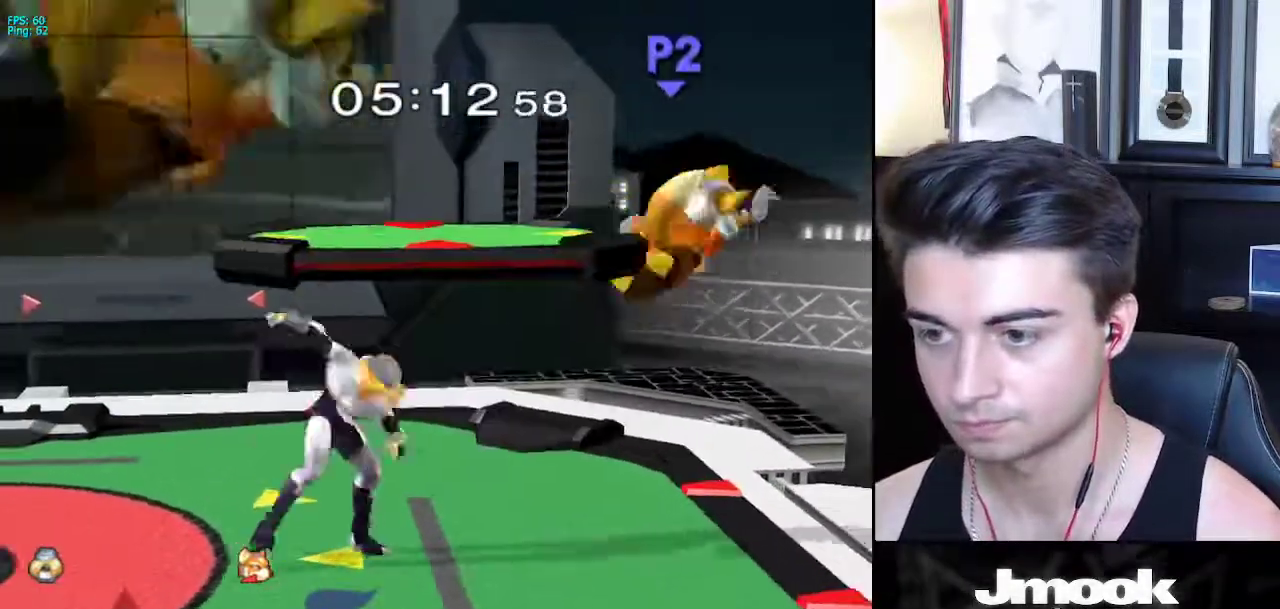
{"buttons": [], "left_stick": "down", "right_stick": "center", "events": [[100, "left_stick", "right"], [367, "left_stick", "down"]]}
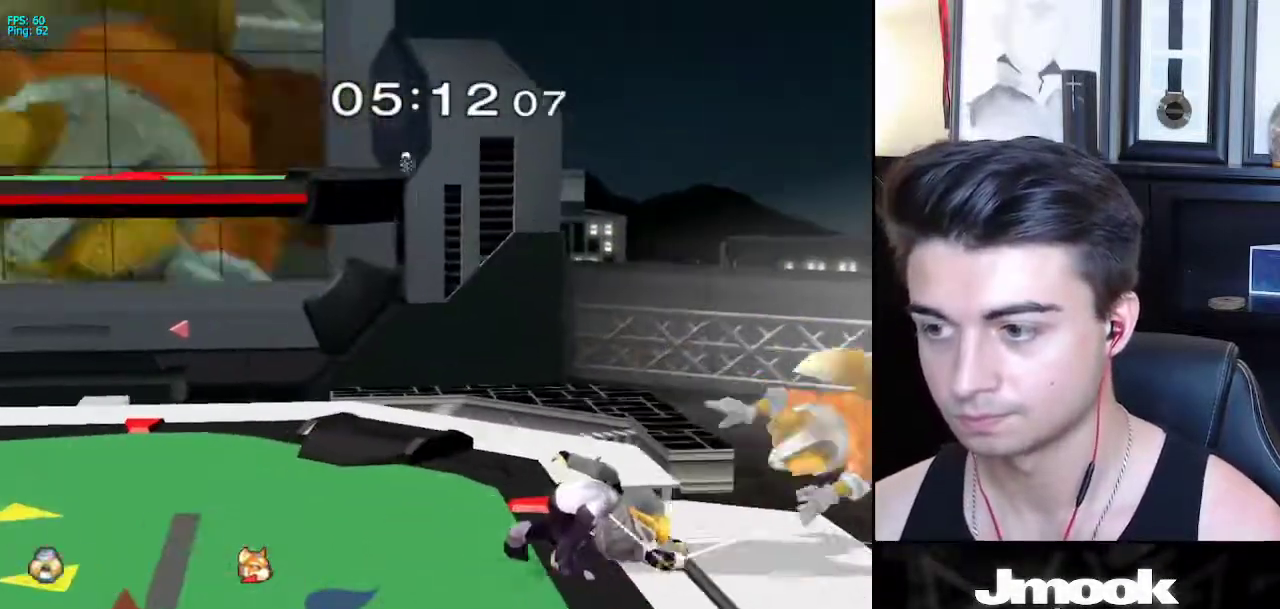
{"buttons": [], "left_stick": "center", "right_stick": "center", "events": [[283, "left_stick", "right"], [333, "A", "down"], [367, "left_stick", "center"], [400, "A", "up"]]}
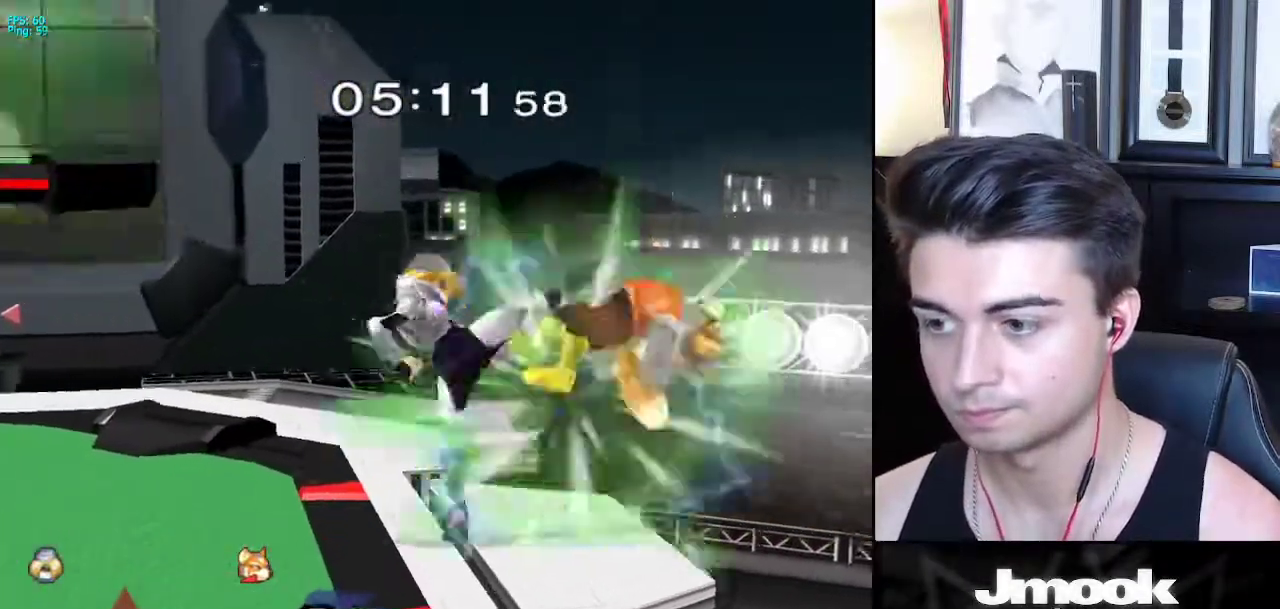
{"buttons": ["Z"], "left_stick": "right", "right_stick": "center", "events": [[333, "left_stick", "right"], [367, "X", "down"], [383, "X", "up"], [417, "Z", "down"]]}
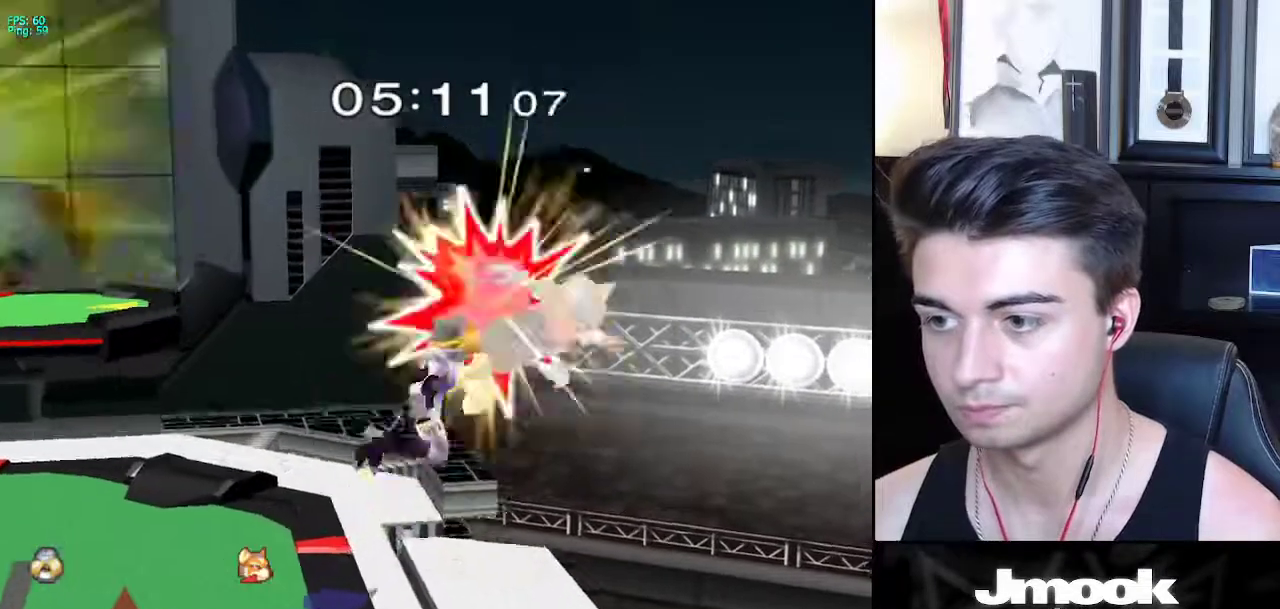
{"buttons": [], "left_stick": "down-right", "right_stick": "center", "events": [[33, "Z", "up"], [417, "left_stick", "down-right"]]}
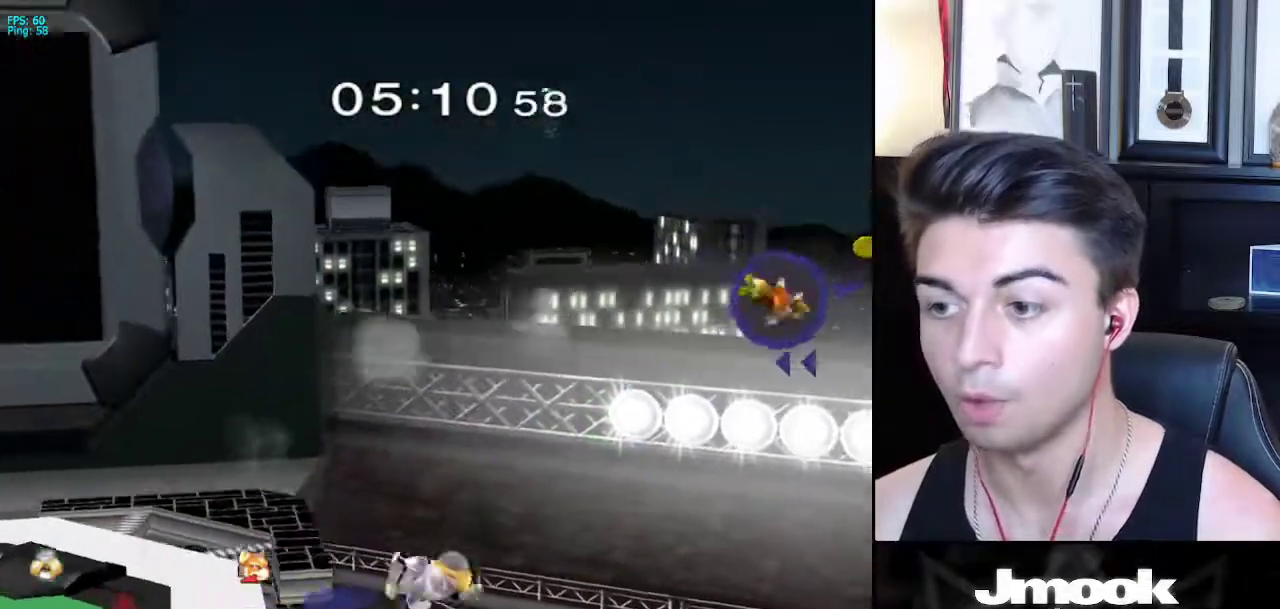
{"buttons": [], "left_stick": "down", "right_stick": "center", "events": [[17, "left_stick", "down-left"], [67, "left_stick", "left"], [83, "X", "down"], [183, "X", "up"], [400, "left_stick", "center"], [500, "left_stick", "down"]]}
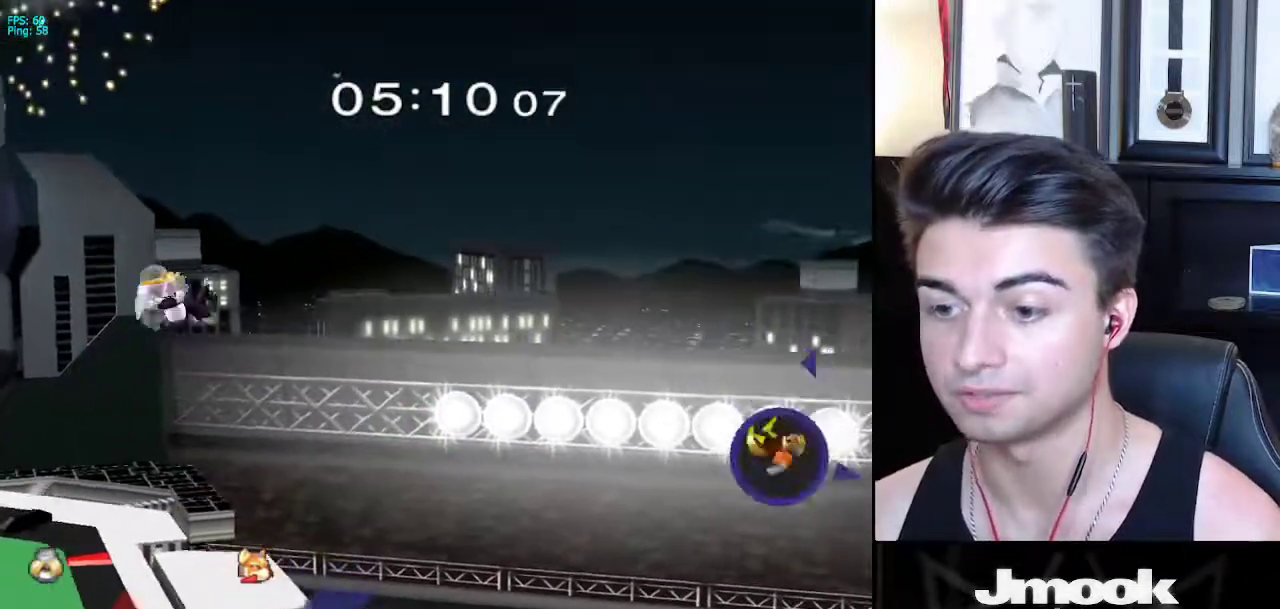
{"buttons": [], "left_stick": "center", "right_stick": "center", "events": [[100, "left_stick", "center"], [117, "B", "down"], [183, "B", "up"]]}
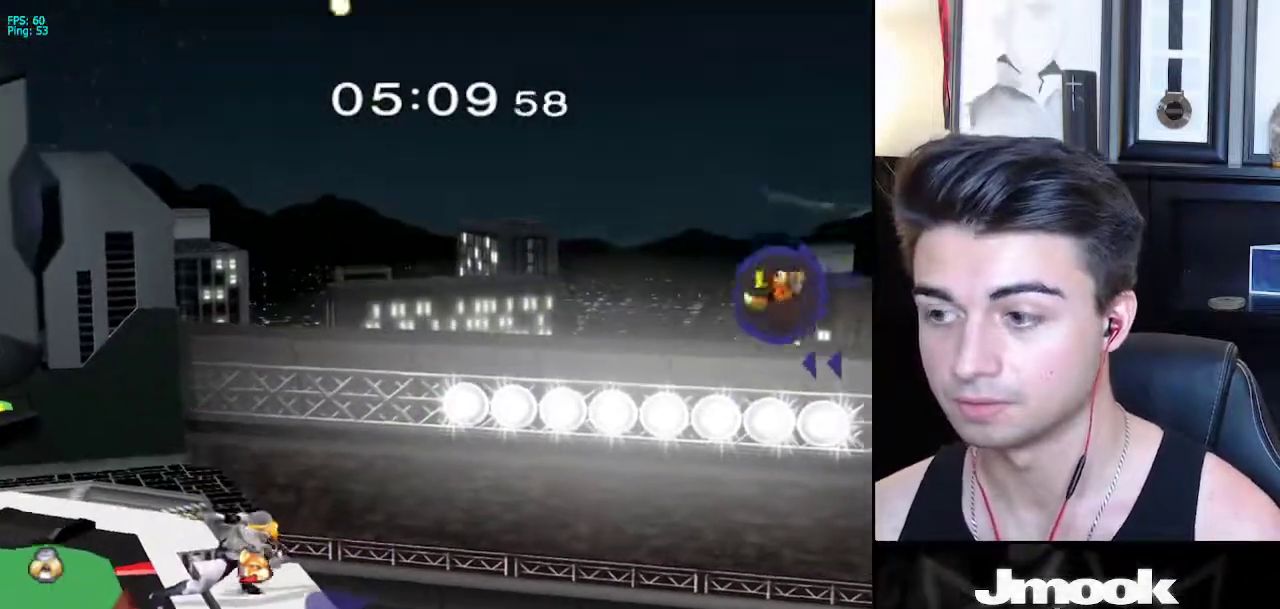
{"buttons": [], "left_stick": "left", "right_stick": "center", "events": [[400, "left_stick", "left"]]}
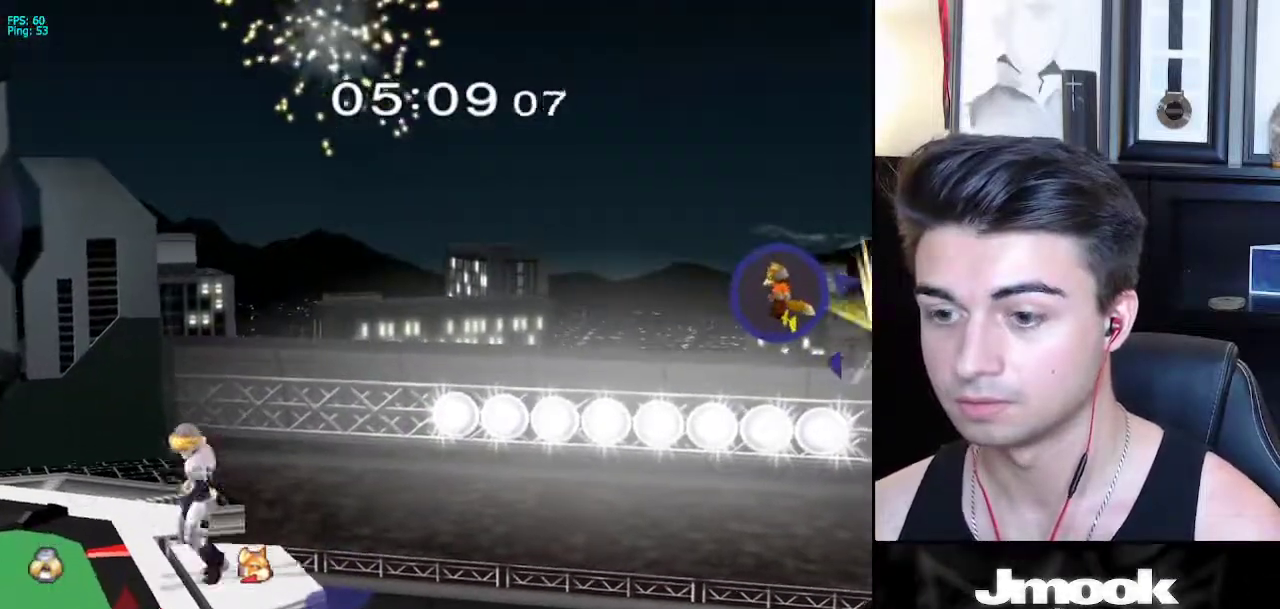
{"buttons": [], "left_stick": "down", "right_stick": "center", "events": [[50, "X", "down"], [100, "left_stick", "right"], [117, "R1", "down"], [133, "X", "up"], [200, "left_stick", "center"], [217, "R1", "up"], [250, "left_stick", "down"], [350, "left_stick", "center"], [483, "left_stick", "down"]]}
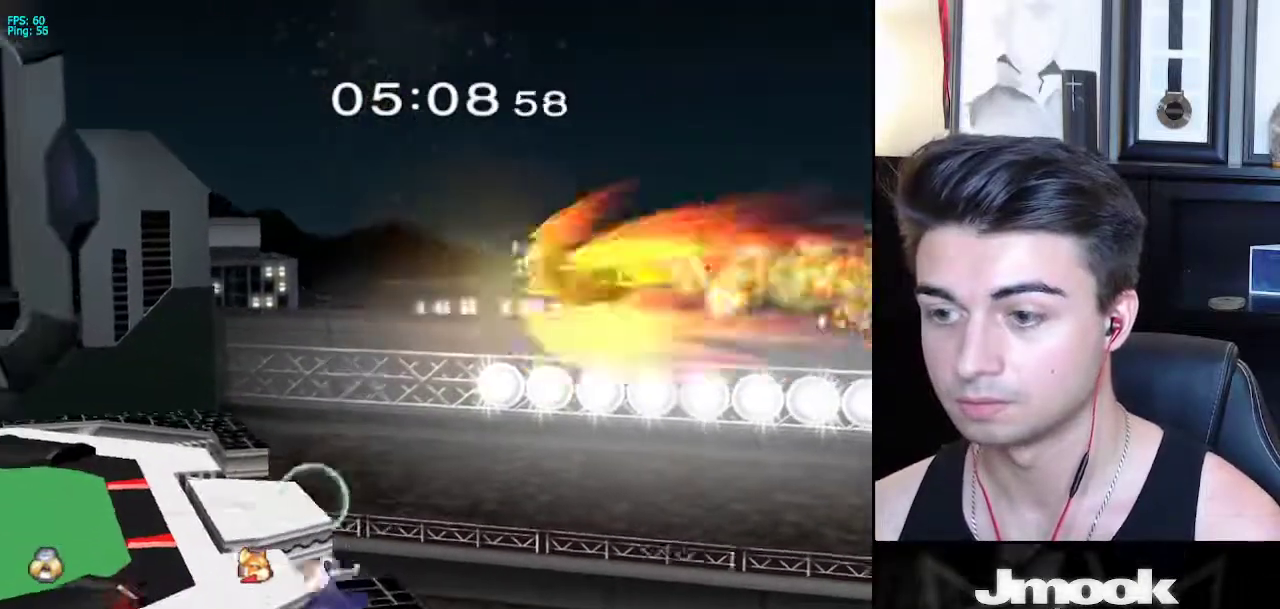
{"buttons": [], "left_stick": "up", "right_stick": "right", "events": [[33, "X", "down"], [100, "left_stick", "left"], [133, "right_stick", "right"], [250, "X", "up"], [350, "left_stick", "up-left"], [450, "left_stick", "up"]]}
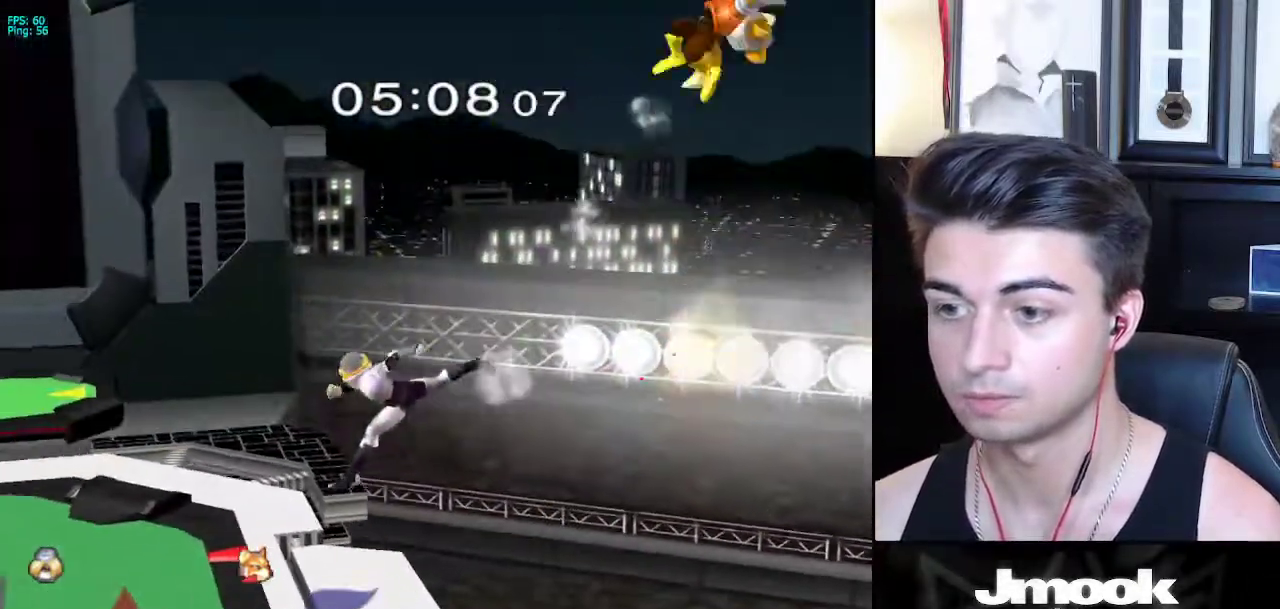
{"buttons": ["R1"], "left_stick": "down-right", "right_stick": "center", "events": [[17, "right_stick", "center"], [133, "left_stick", "down"], [217, "left_stick", "center"], [350, "X", "down"], [350, "left_stick", "down-right"], [400, "R1", "down"], [433, "X", "up"]]}
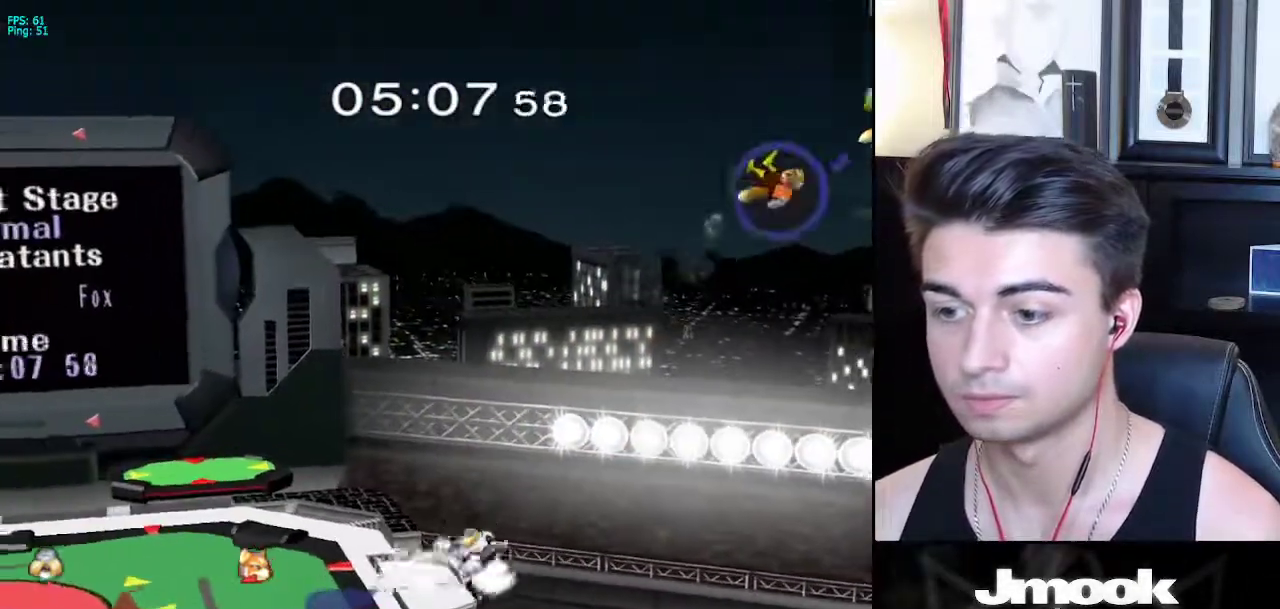
{"buttons": [], "left_stick": "center", "right_stick": "center", "events": [[17, "R1", "up"], [117, "left_stick", "center"]]}